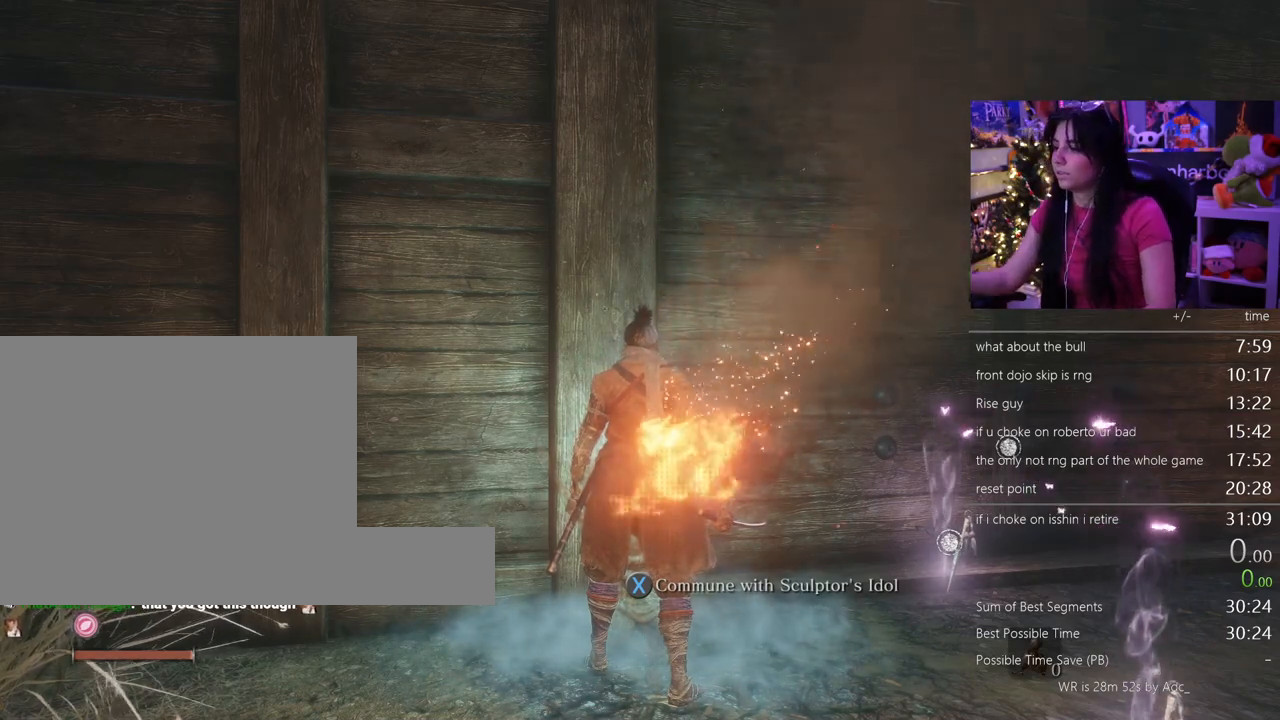
Gameplay with keyboard and mouse; each line is a JSON object with the keys and mouse buttons held at the frame after it. "events" lists presses ("down") and releases ("up") of "1", "2", "3", "4", "5", "a", "alt", "c", "caps_lock", "ctrl", "d", "e", "f", "g", "q", "r", "s", "shift", "space", "t", "tab", "v", "w", "x", "z" and "mouse_wheel" between this image and that frame as [ms after this image, input, new state], when the widget could be followed in between. "mouse_wheel" = the "wheel" button of the "mouse" list. No other keys are recorded. "wheel" means that the mouse wheel is clicked or scrolled. Not read: mouse_move.
{"keys": ["w"], "mouse": [], "events": [[283, "w", "down"]]}
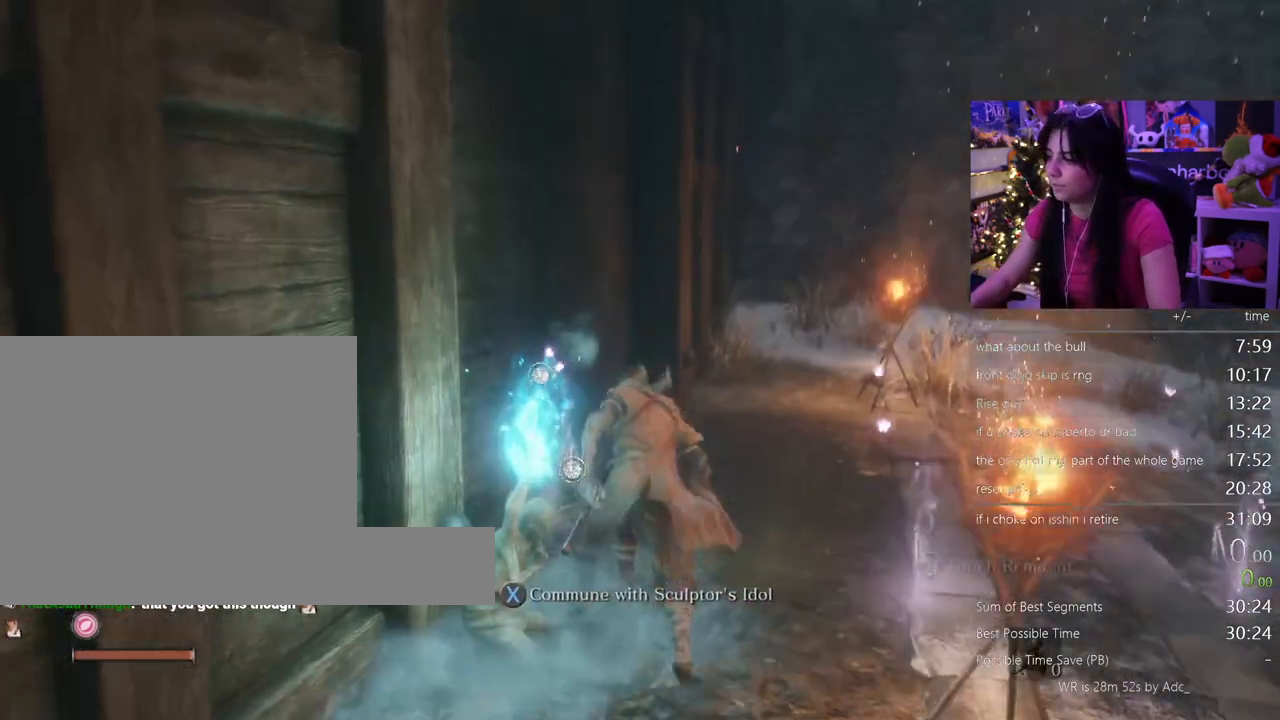
{"keys": [], "mouse": [], "events": [[483, "w", "up"]]}
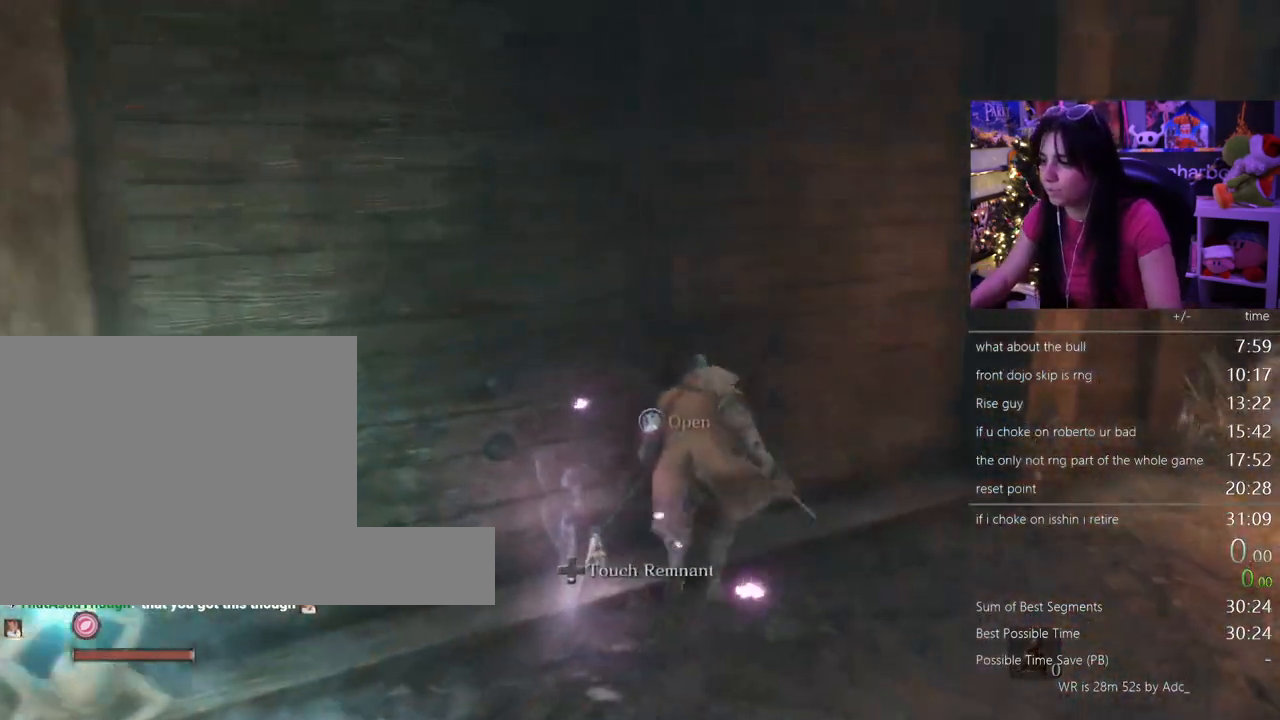
{"keys": [], "mouse": [], "events": [[33, "e", "down"], [83, "e", "up"]]}
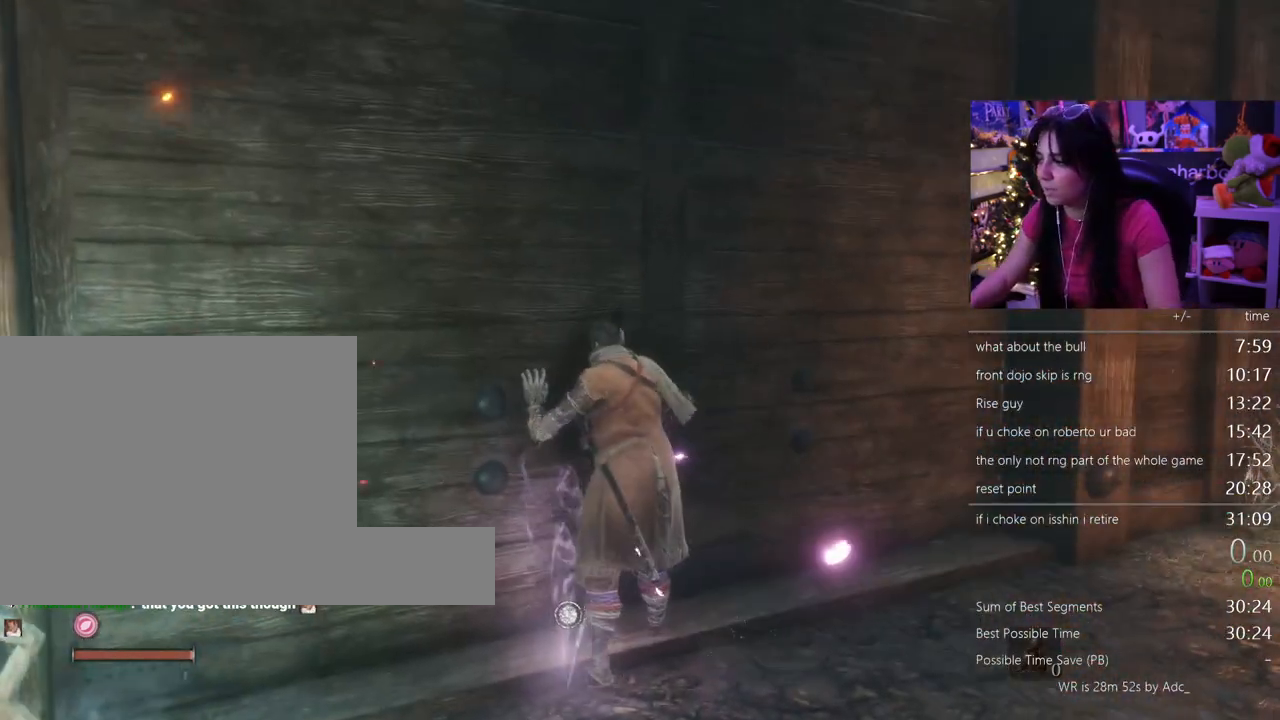
{"keys": [], "mouse": [], "events": []}
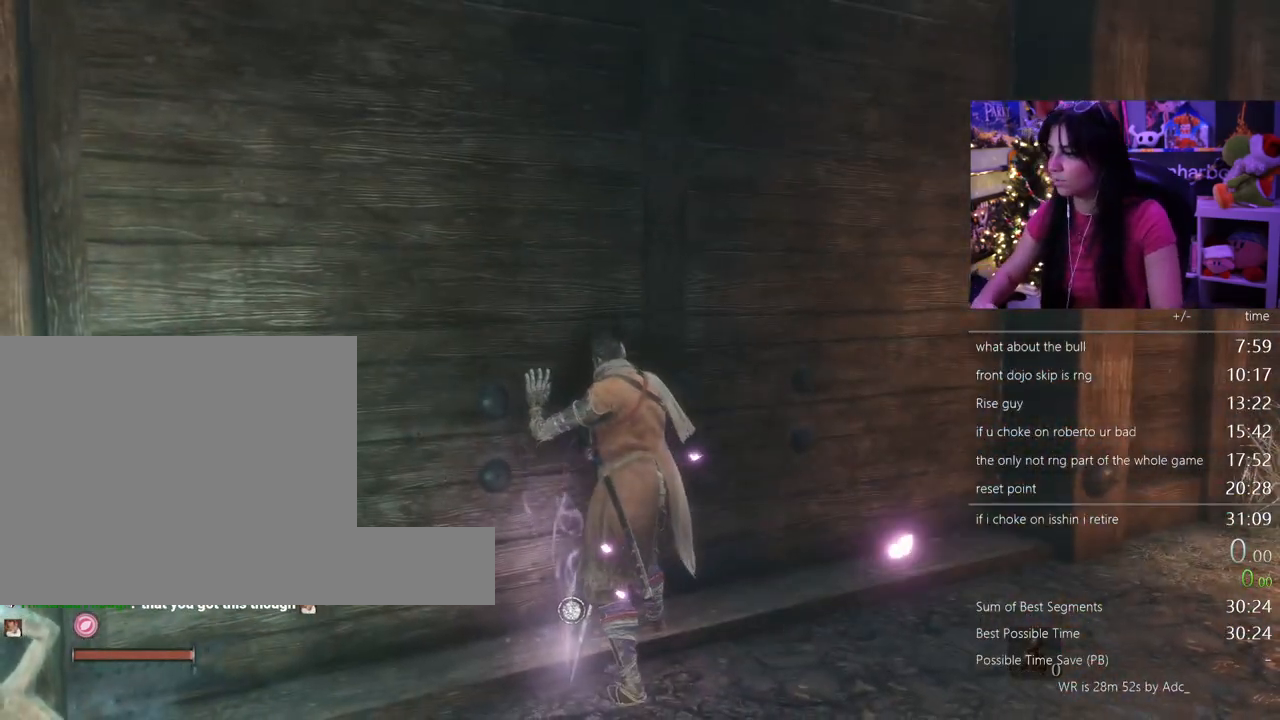
{"keys": [], "mouse": [], "events": []}
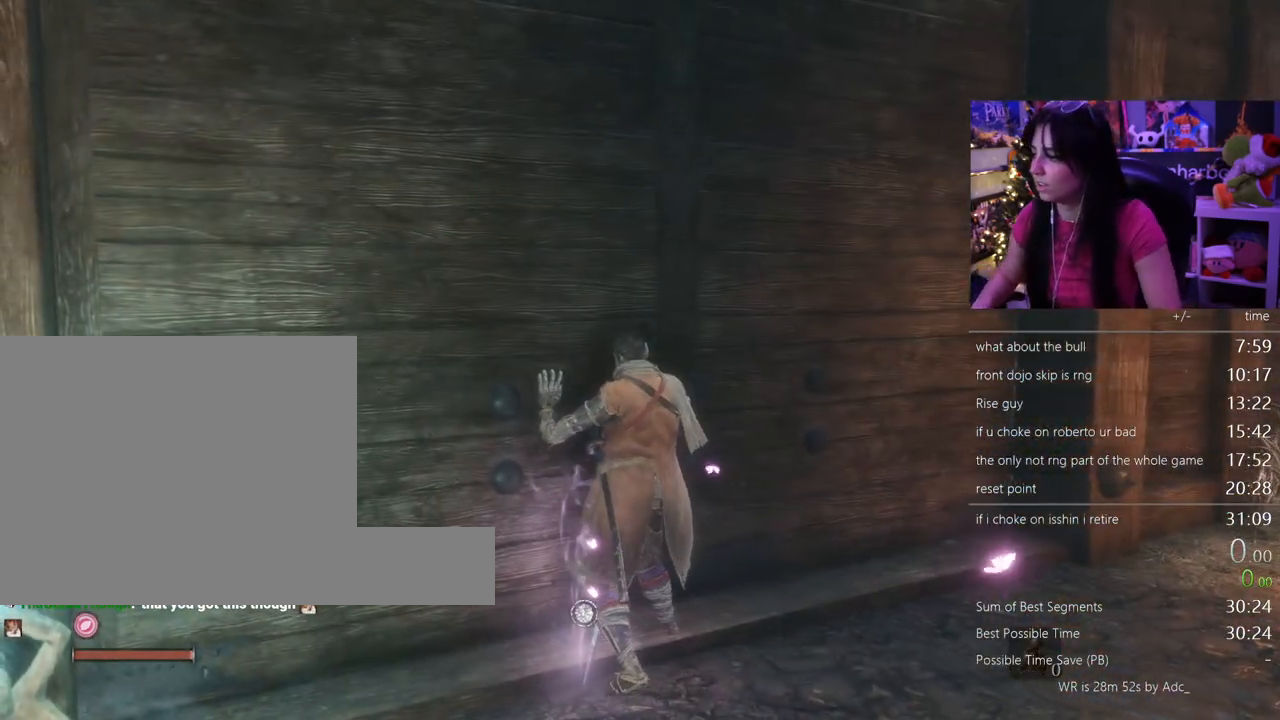
{"keys": [], "mouse": [], "events": []}
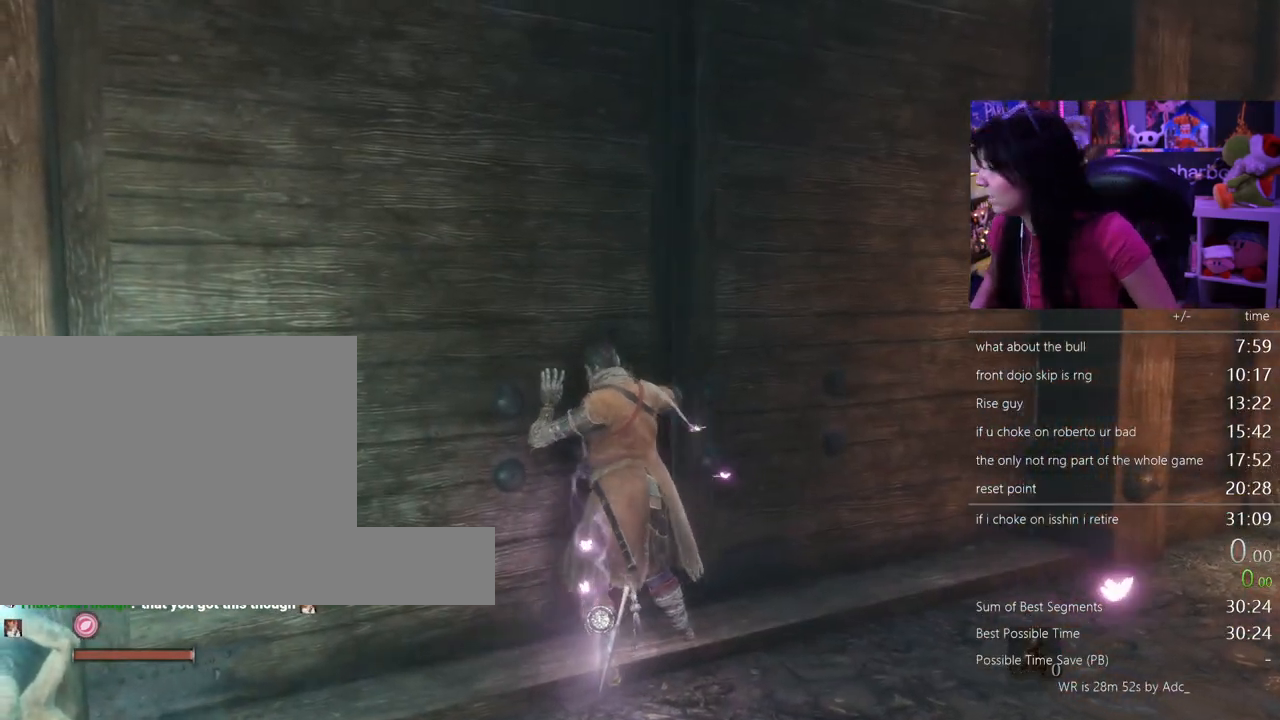
{"keys": [], "mouse": [], "events": []}